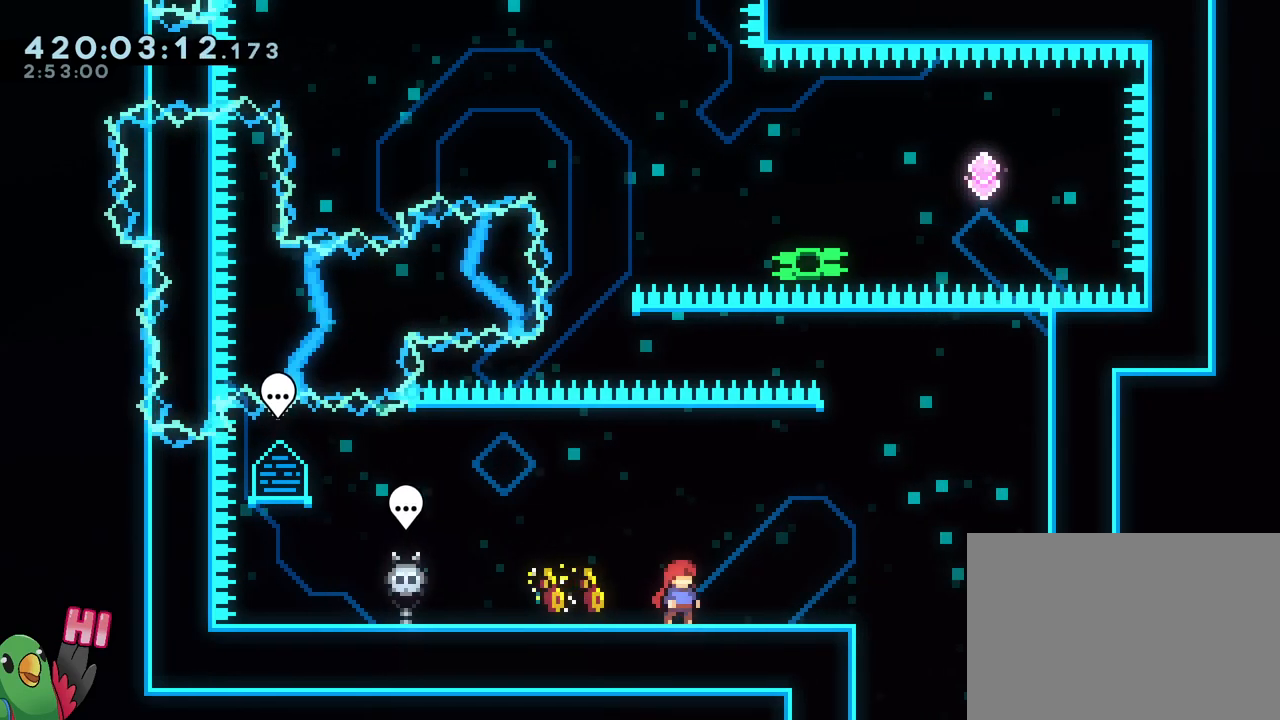
Gameplay with a controller (Nintendo layout); each line is a JSON object with the inputs held at the frame after it. "events" lists button and stick changes between this image and that frame as [ms after this image, input, new state], when the widget could be followed in between. Not read: DPAD_DOWN DPAD_RIGHT HOME L1 L3 R1 R3 SELECT START.
{"buttons": ["L2"], "left_stick": "right", "right_stick": "center"}
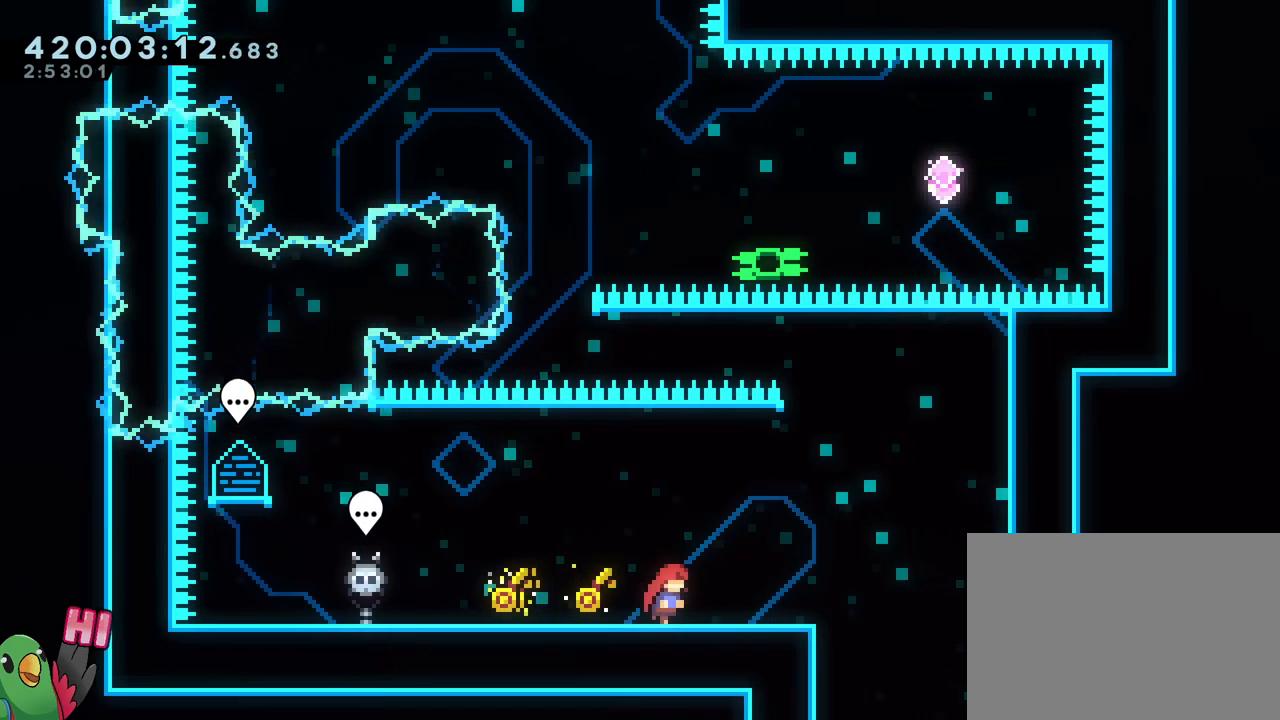
{"buttons": ["B", "L2"], "left_stick": "right", "right_stick": "center", "events": [[433, "B", "down"]]}
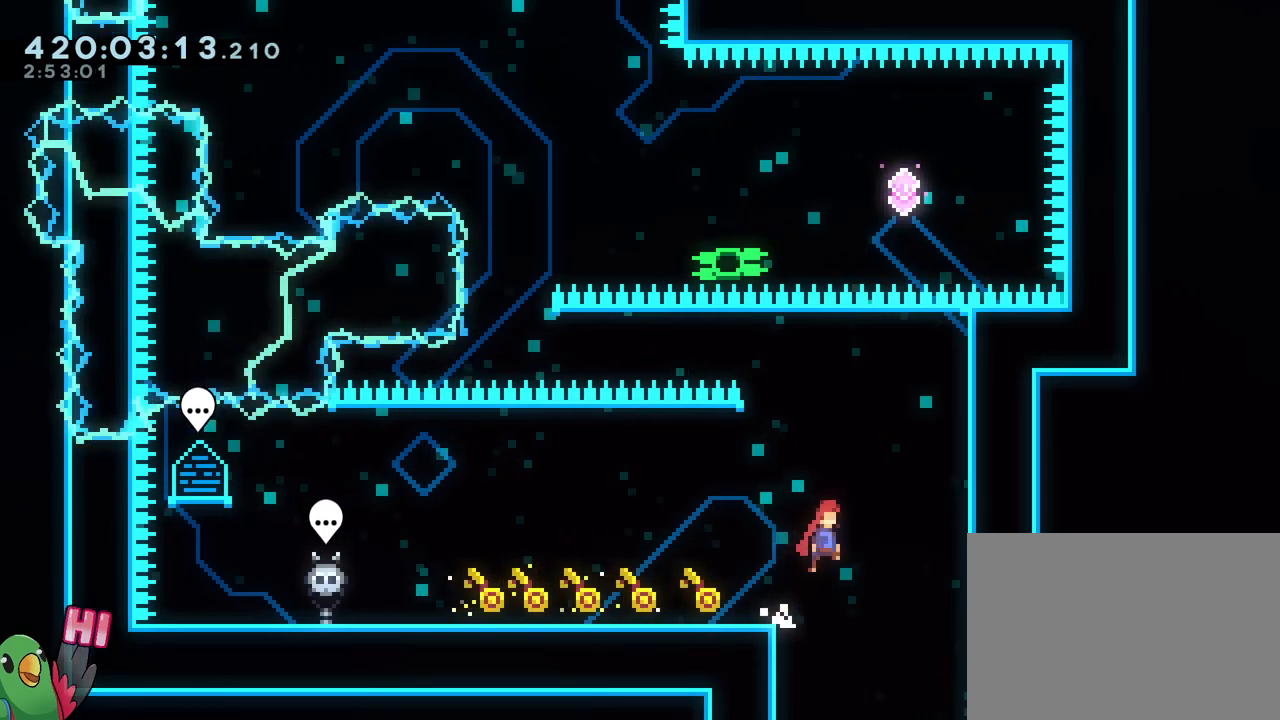
{"buttons": ["L2"], "left_stick": "up", "right_stick": "center", "events": [[267, "L2", "up"], [350, "B", "up"], [484, "L2", "down"], [484, "left_stick", "up"]]}
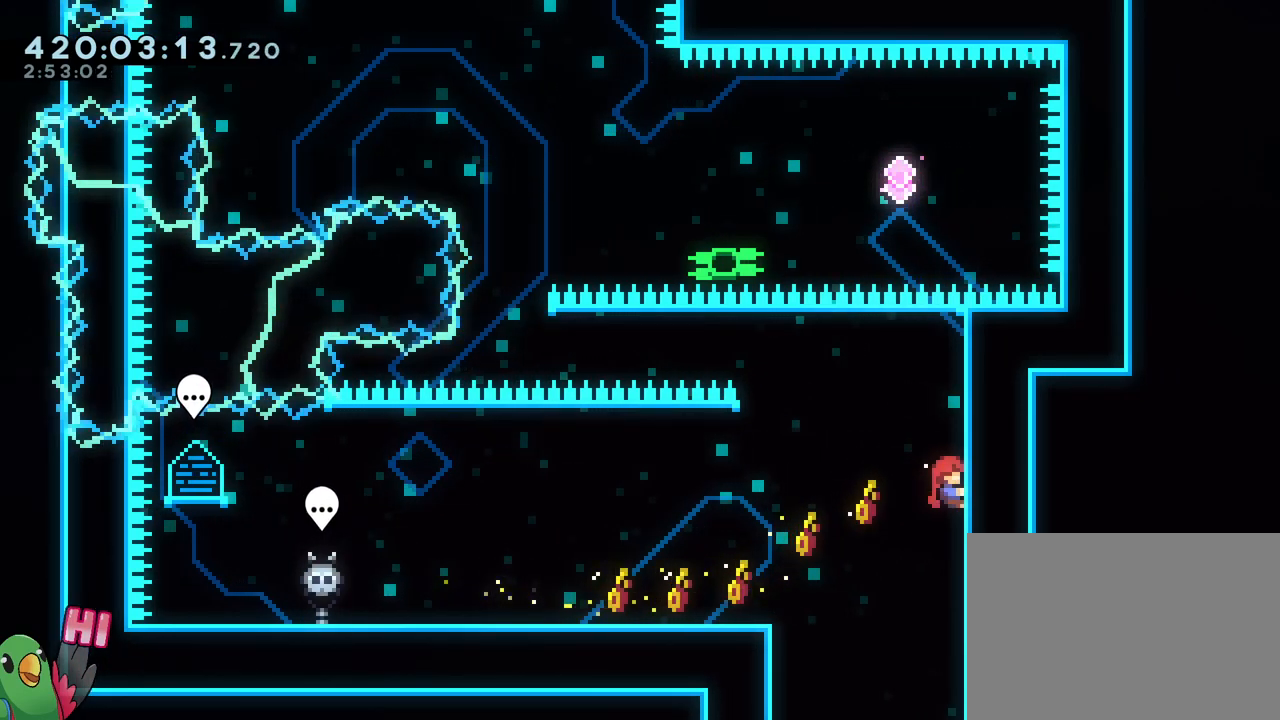
{"buttons": [], "left_stick": "center", "right_stick": "center", "events": [[166, "L2", "up"], [166, "left_stick", "center"]]}
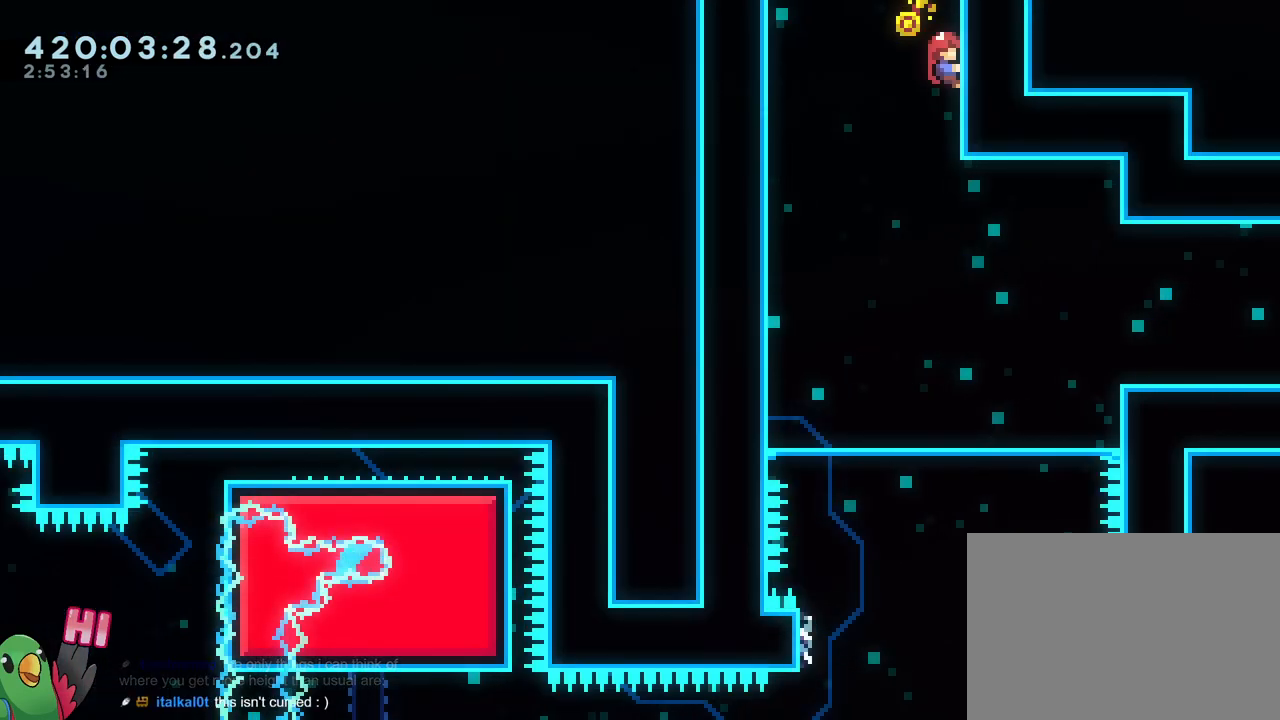
{"buttons": [], "left_stick": "center", "right_stick": "center", "events": []}
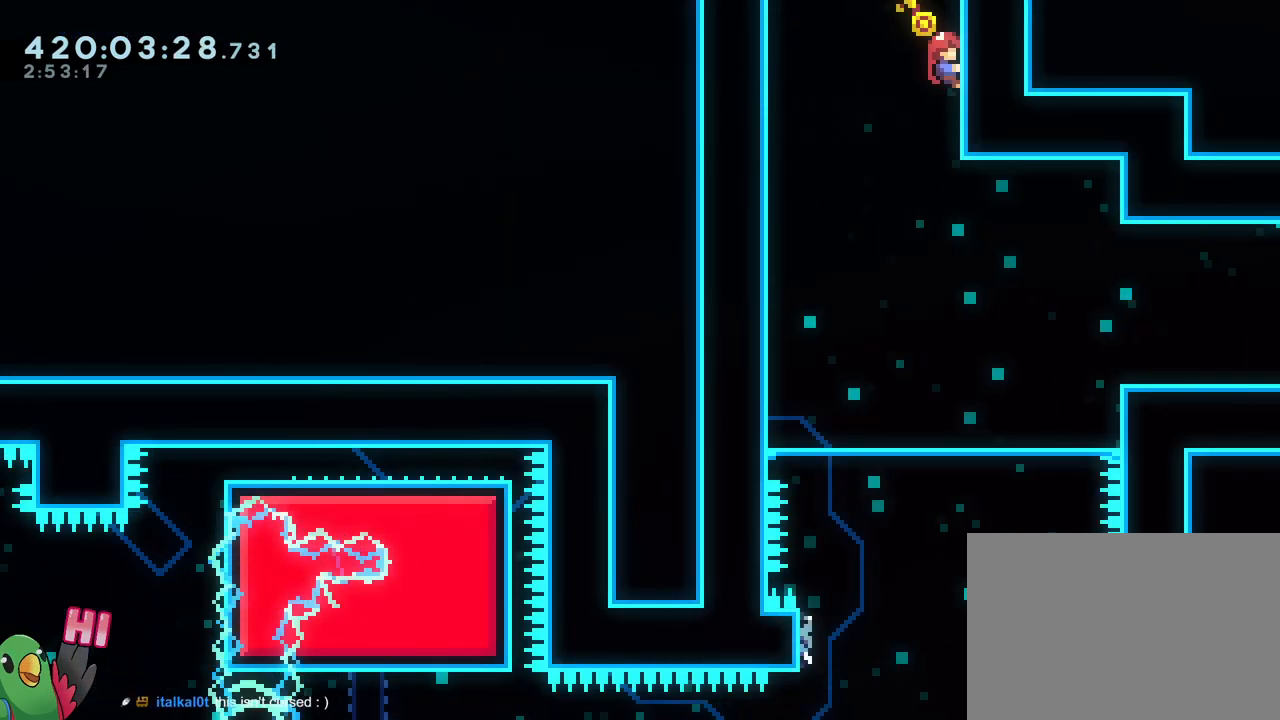
{"buttons": ["L2"], "left_stick": "up", "right_stick": "center", "events": [[50, "L2", "down"], [66, "left_stick", "up"], [300, "Y", "down"], [450, "Y", "up"]]}
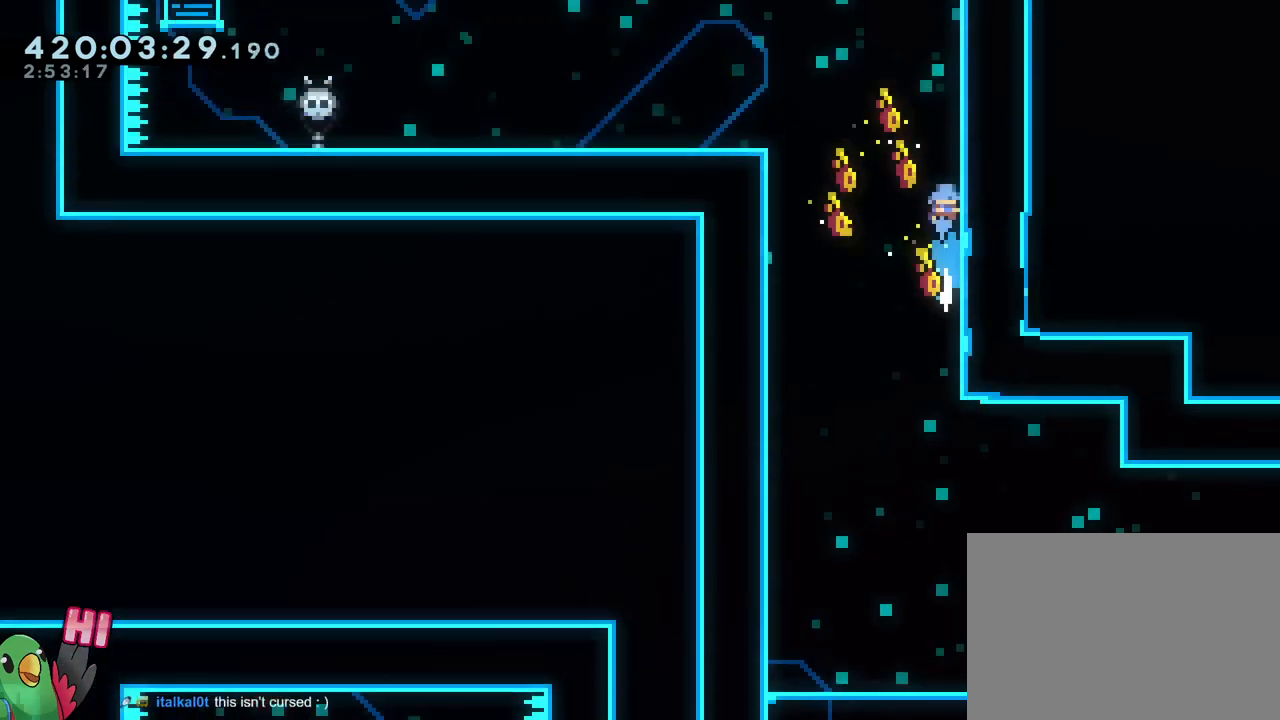
{"buttons": ["L2"], "left_stick": "up", "right_stick": "center", "events": []}
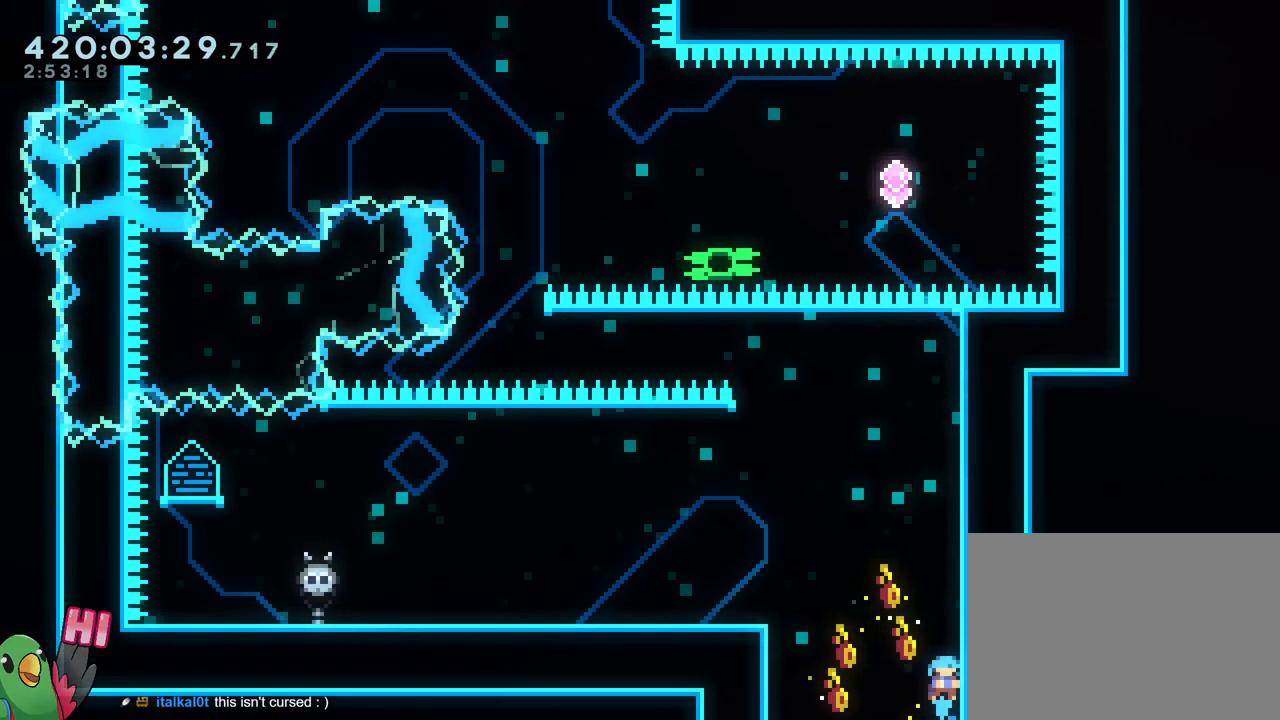
{"buttons": [], "left_stick": "center", "right_stick": "center", "events": [[100, "left_stick", "center"], [283, "B", "down"], [333, "L2", "up"], [500, "B", "up"]]}
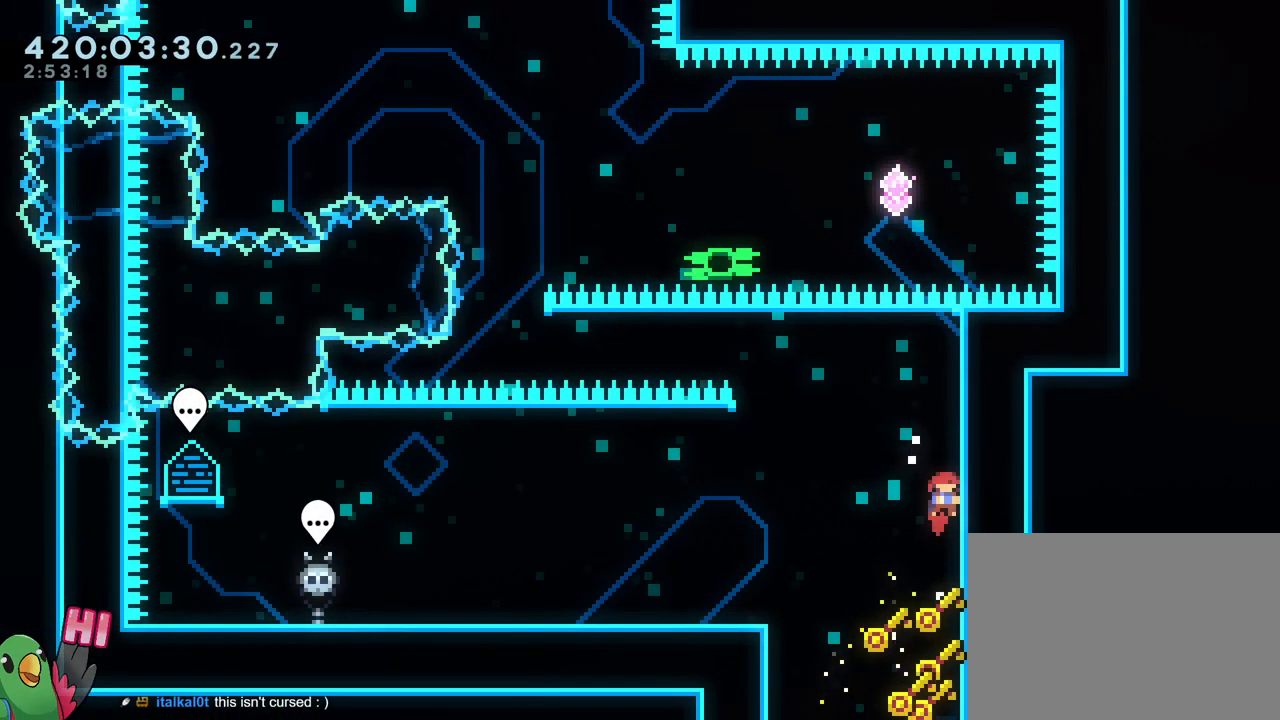
{"buttons": ["B"], "left_stick": "center", "right_stick": "center", "events": [[50, "B", "down"], [417, "B", "up"], [501, "B", "down"]]}
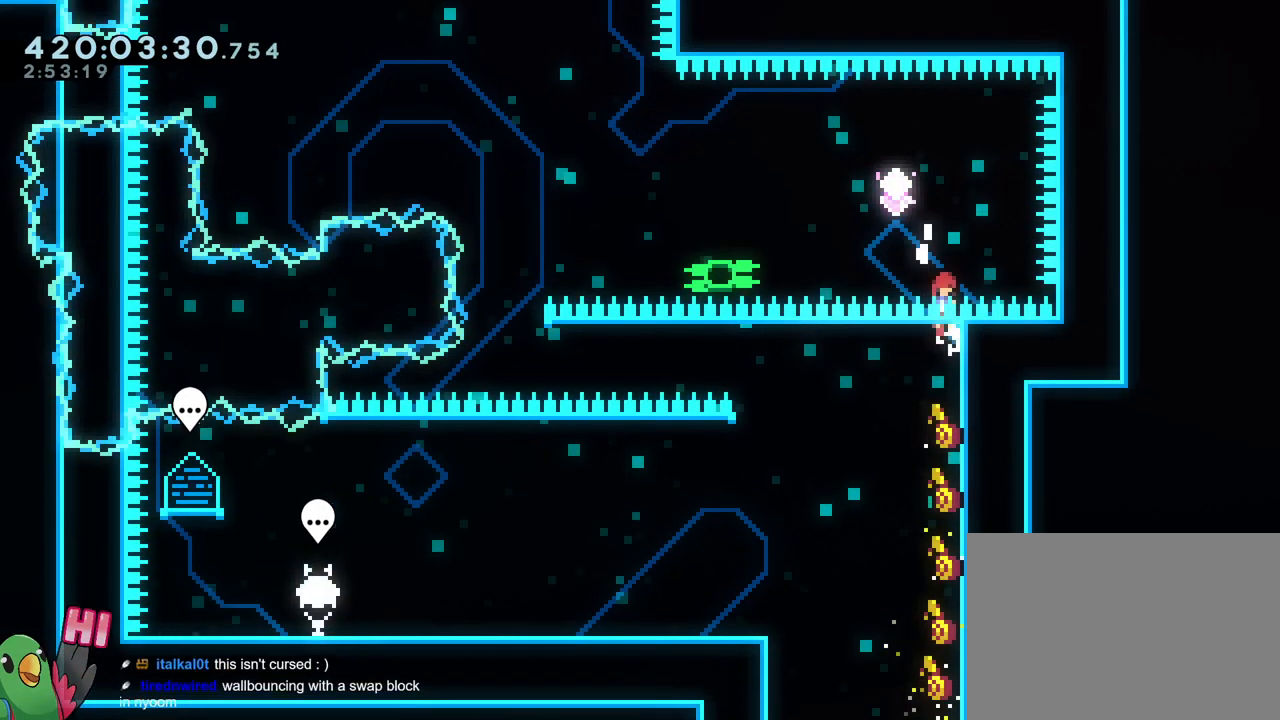
{"buttons": ["B", "L2"], "left_stick": "left", "right_stick": "center", "events": [[83, "L2", "down"], [83, "left_stick", "up-left"], [150, "left_stick", "left"], [250, "Y", "down"], [333, "Y", "up"], [367, "B", "up"], [450, "B", "down"]]}